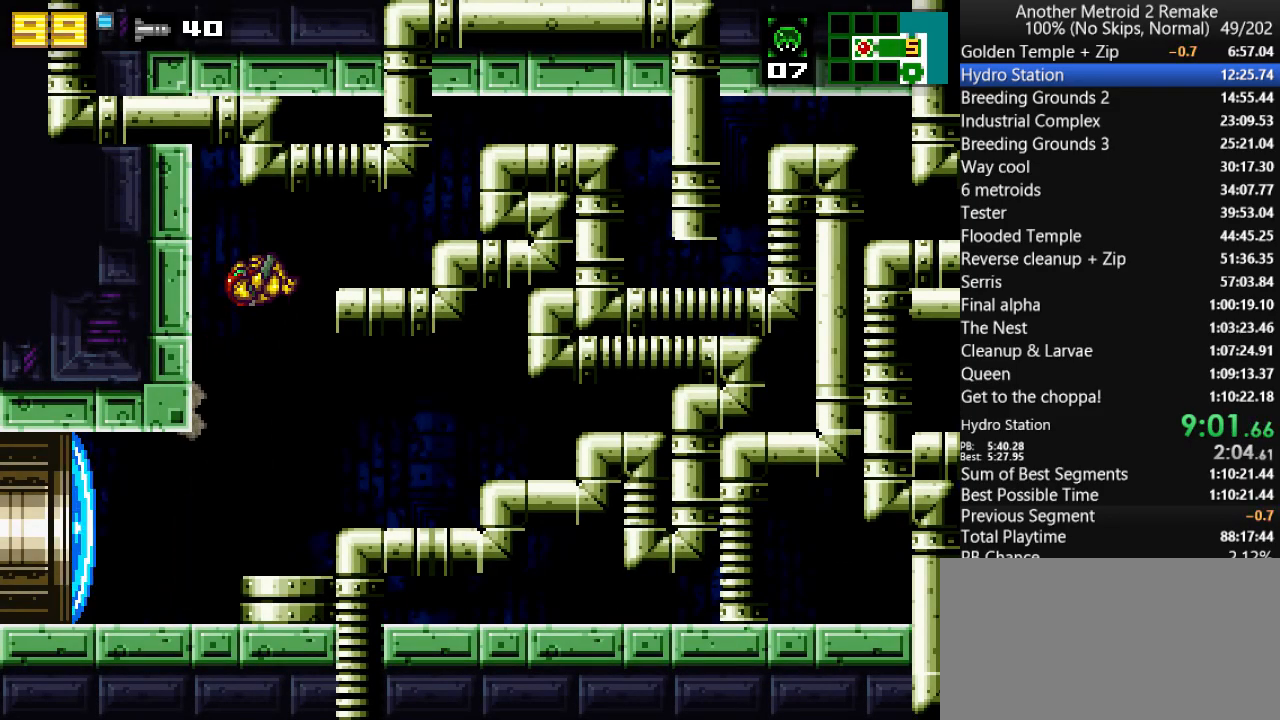
Gameplay with keyboard; each line is a JSON object with the keys held at the frame after it. "events" lists presses ("down") and releases ("up") of "aim", "aimlock", "down", "fire", "hold", "jump", "left", "morph", "return", "right", "toggle" and "up" between this image and that frame as [ms after this image, input, new state], when the widget could be followed in between. No other keys are recorded. Mouse input is not recorded. Key names are as the overlay labels them; some are game actions (e.g. jump) rather than physical keys.
{"keys": ["right"], "events": [[133, "jump", "up"], [133, "morph", "up"], [333, "jump", "down"], [417, "jump", "up"]]}
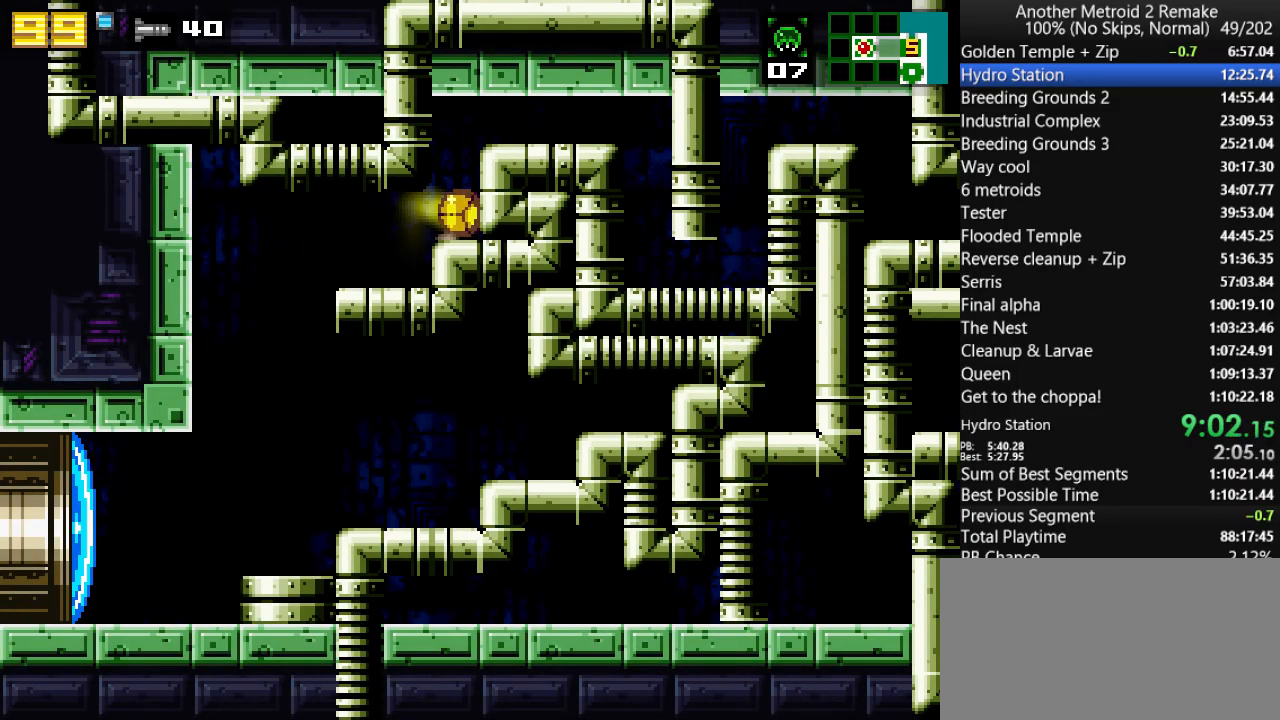
{"keys": ["right"], "events": [[17, "jump", "down"], [217, "jump", "up"]]}
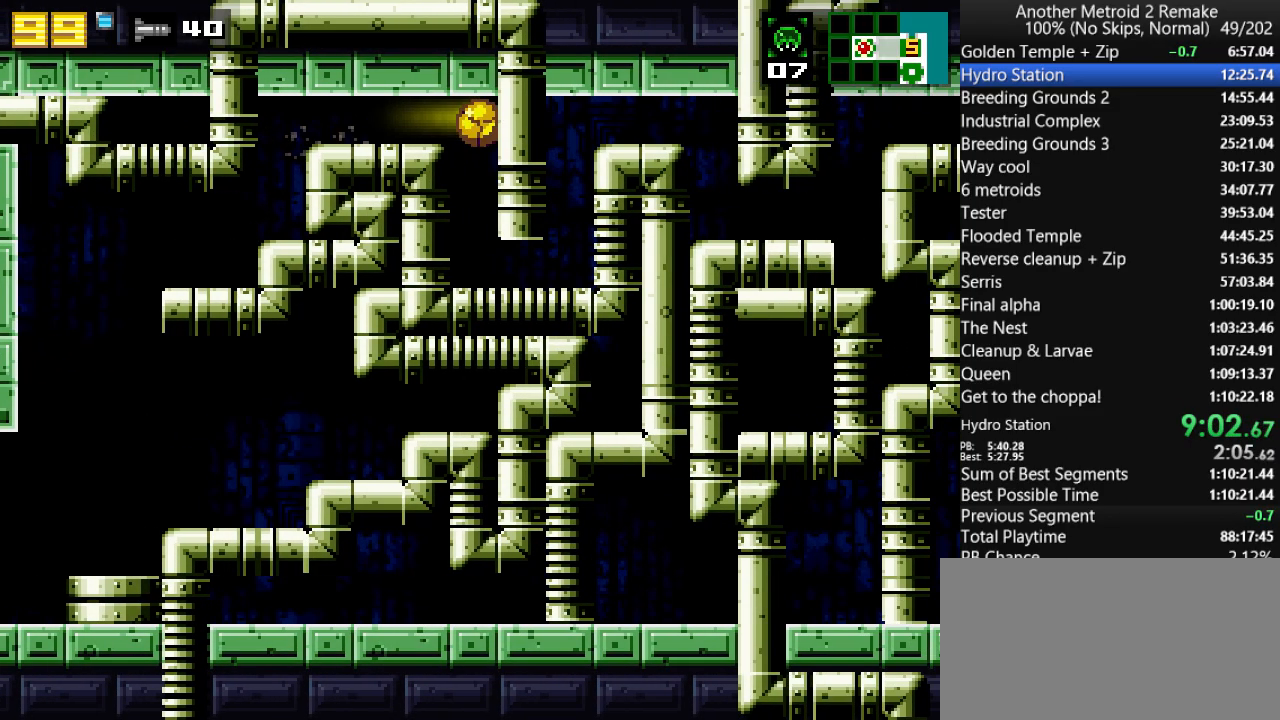
{"keys": ["left"], "events": [[433, "up", "down"], [467, "left", "down"], [467, "right", "up"], [500, "up", "up"]]}
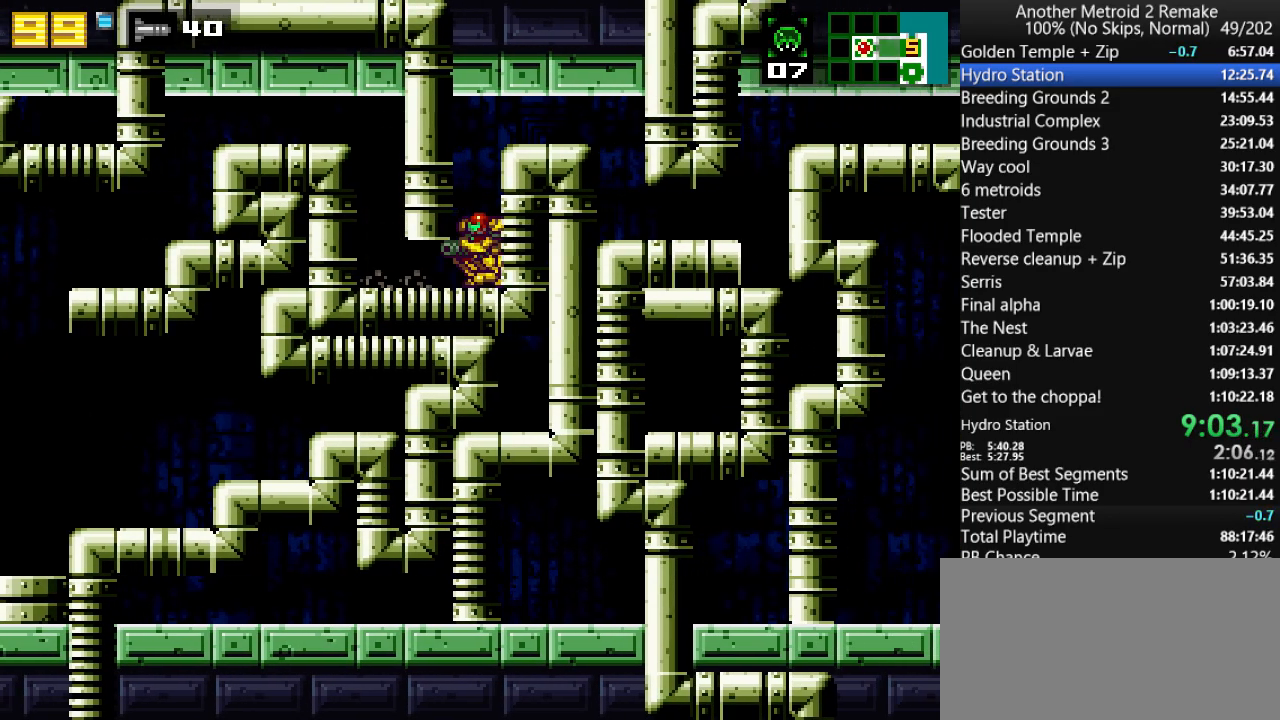
{"keys": ["right"], "events": [[33, "jump", "down"], [33, "left", "up"], [33, "right", "down"], [100, "morph", "down"], [367, "morph", "up"], [400, "jump", "up"]]}
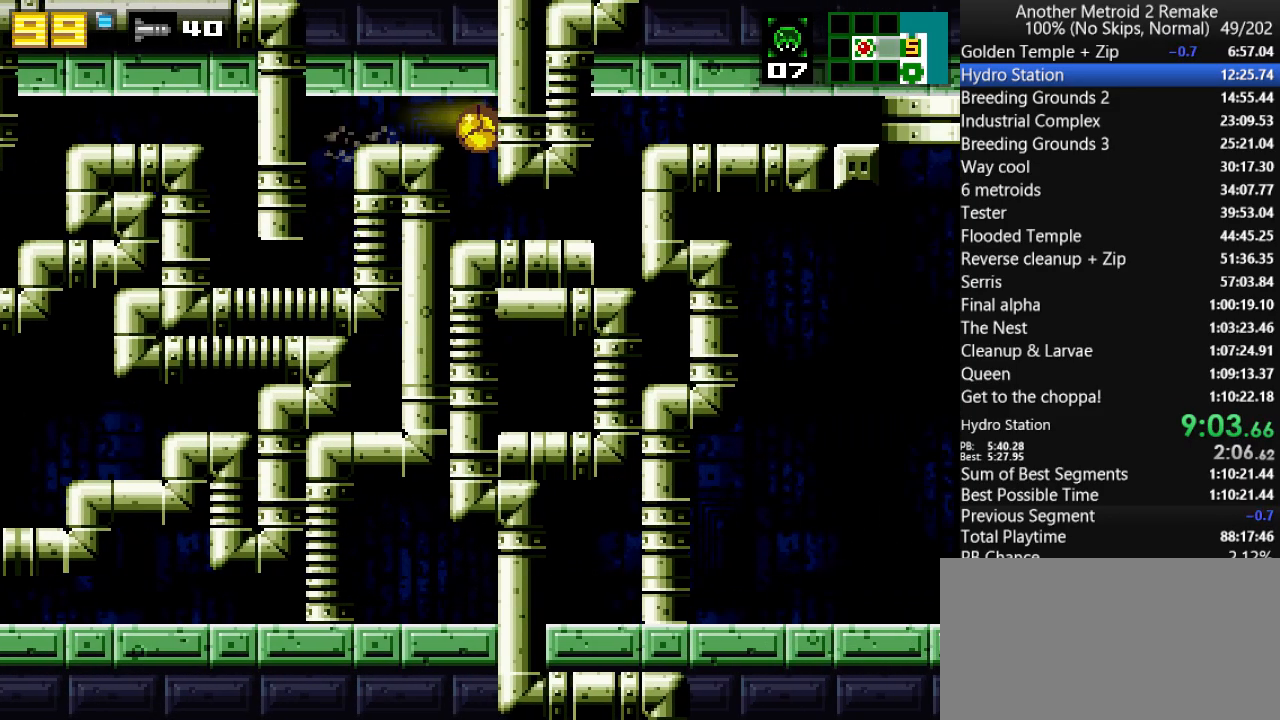
{"keys": ["left"], "events": [[417, "up", "down"], [450, "right", "up"], [483, "left", "down"], [483, "up", "up"]]}
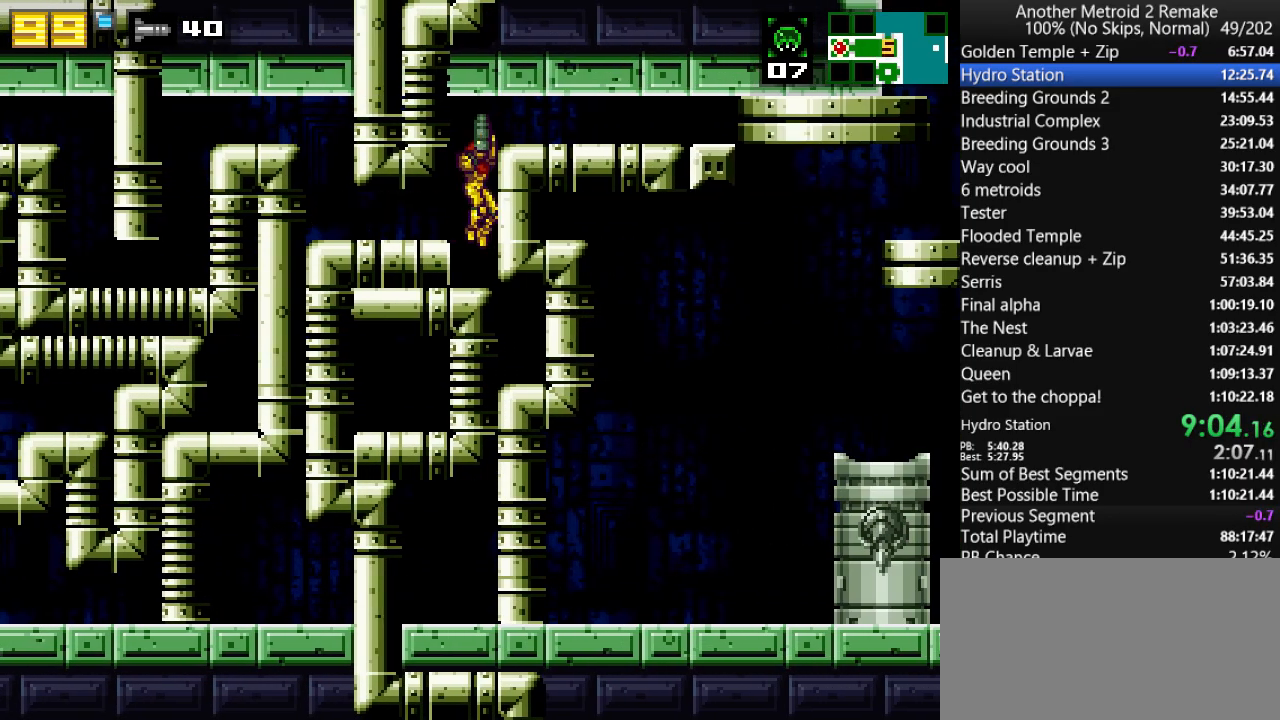
{"keys": ["right"], "events": [[50, "left", "up"], [50, "right", "down"], [150, "jump", "down"], [217, "morph", "down"], [417, "morph", "up"], [450, "jump", "up"]]}
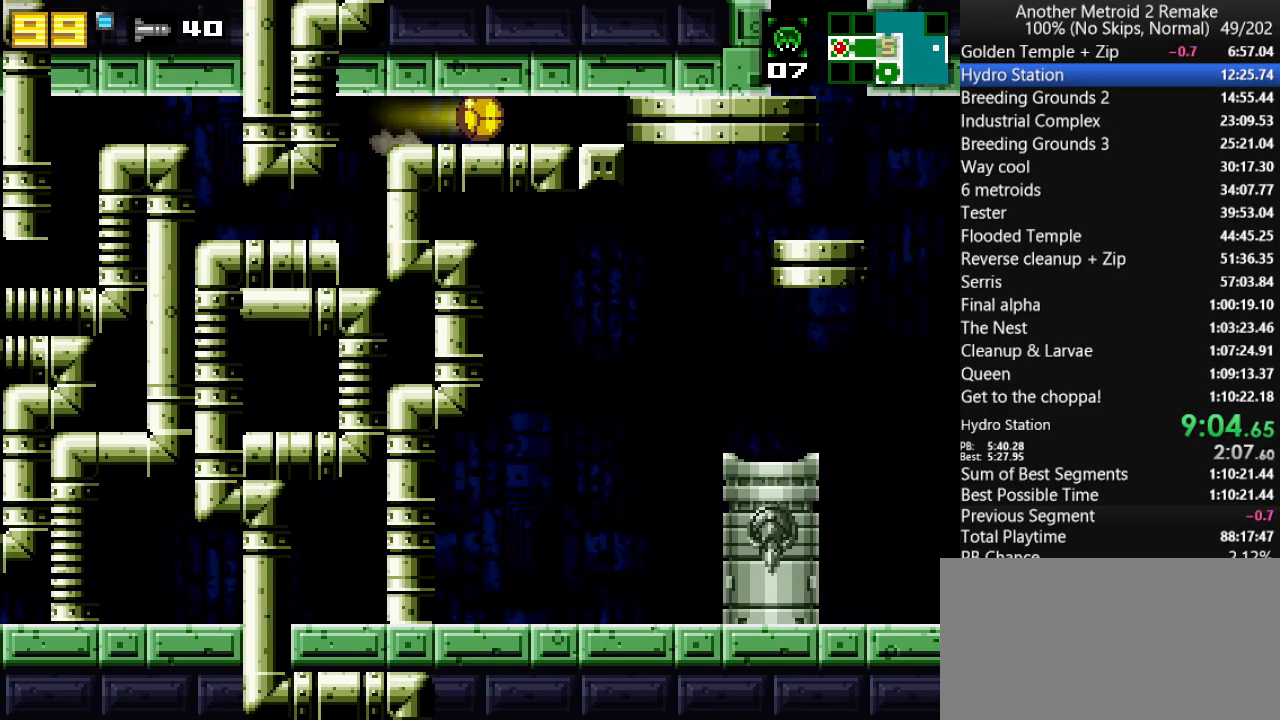
{"keys": ["jump", "right", "up"], "events": [[500, "jump", "down"], [500, "up", "down"]]}
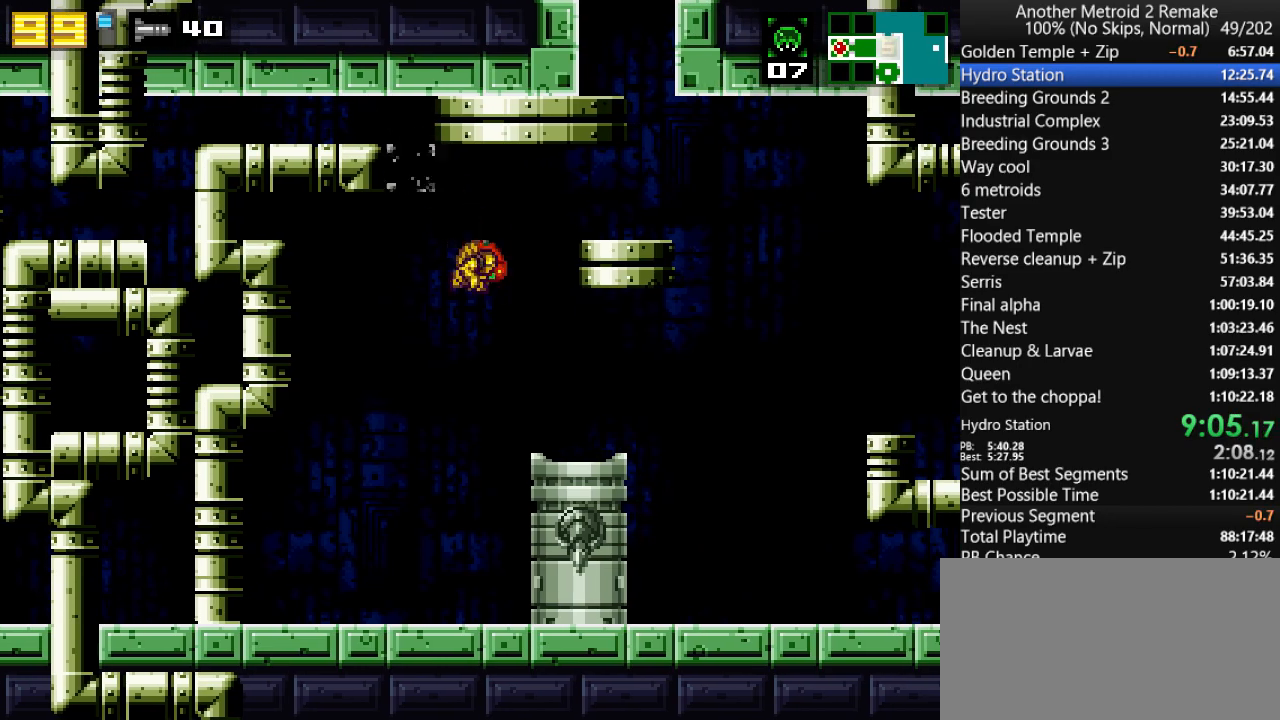
{"keys": ["right"], "events": [[233, "jump", "up"], [300, "up", "up"], [333, "jump", "down"], [467, "jump", "up"]]}
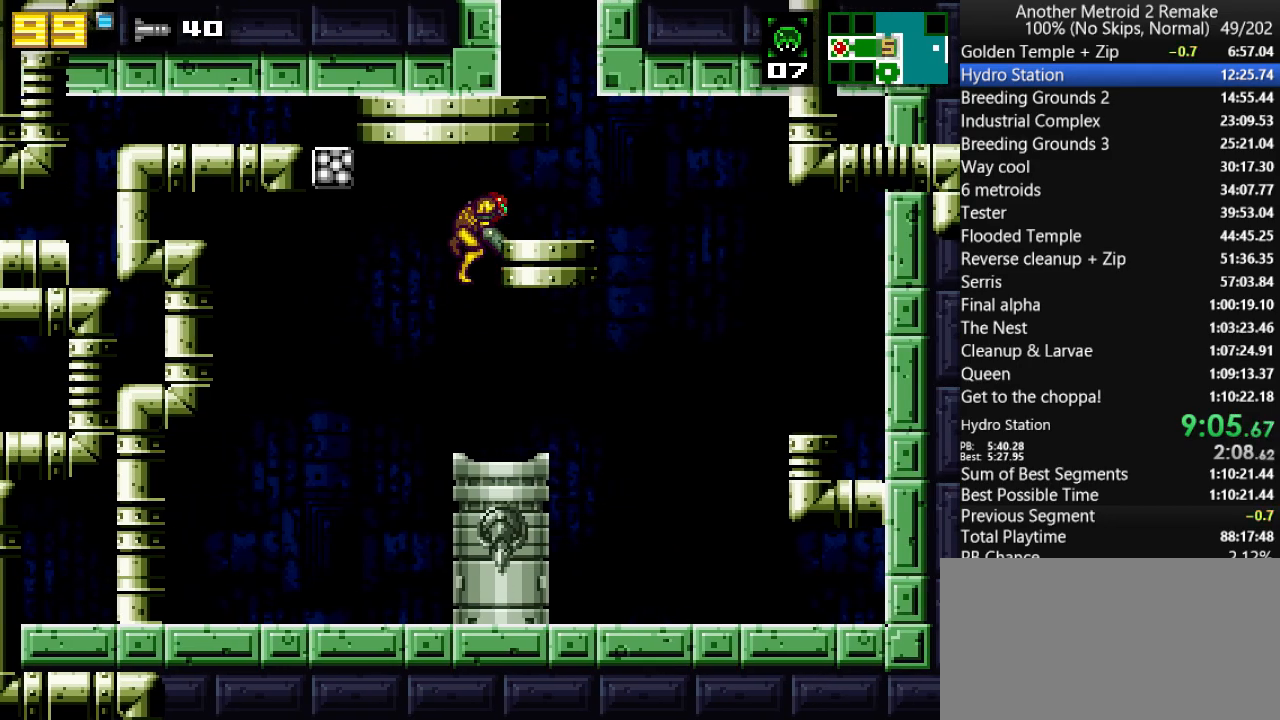
{"keys": ["jump", "left"], "events": [[317, "right", "up"], [350, "jump", "down"], [450, "left", "down"]]}
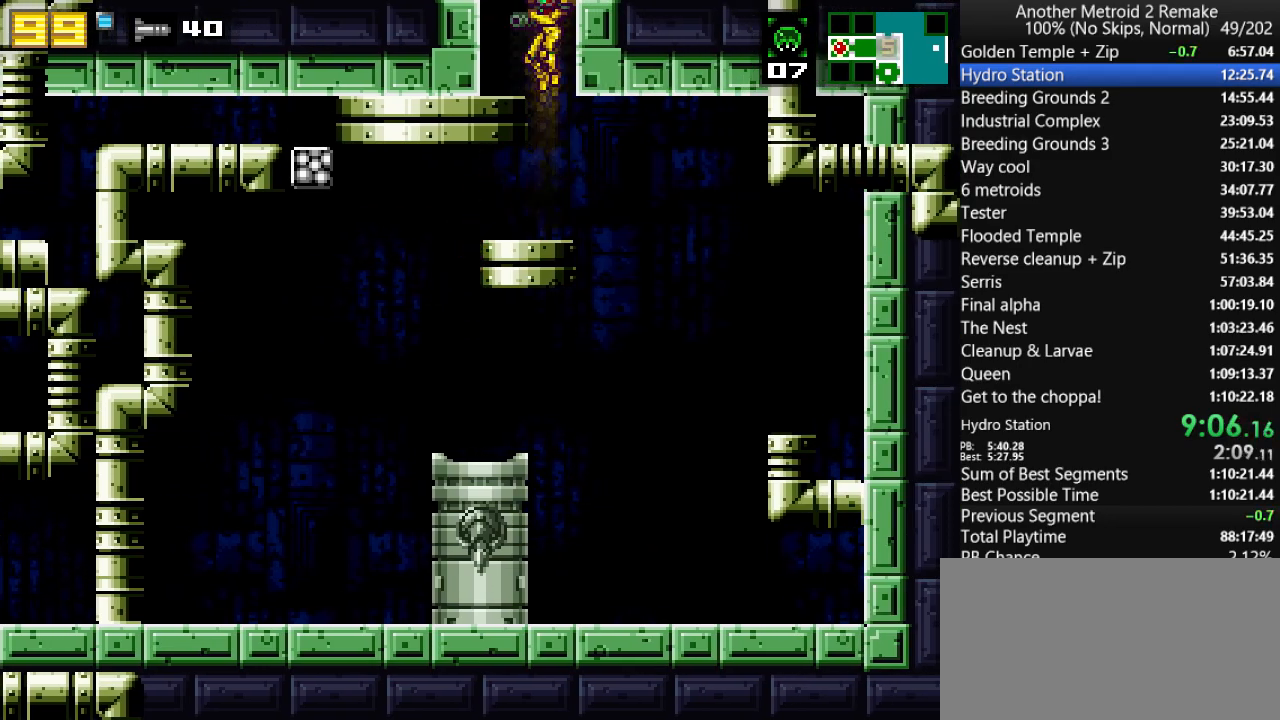
{"keys": ["jump", "left"], "events": [[83, "jump", "up"], [217, "jump", "down"]]}
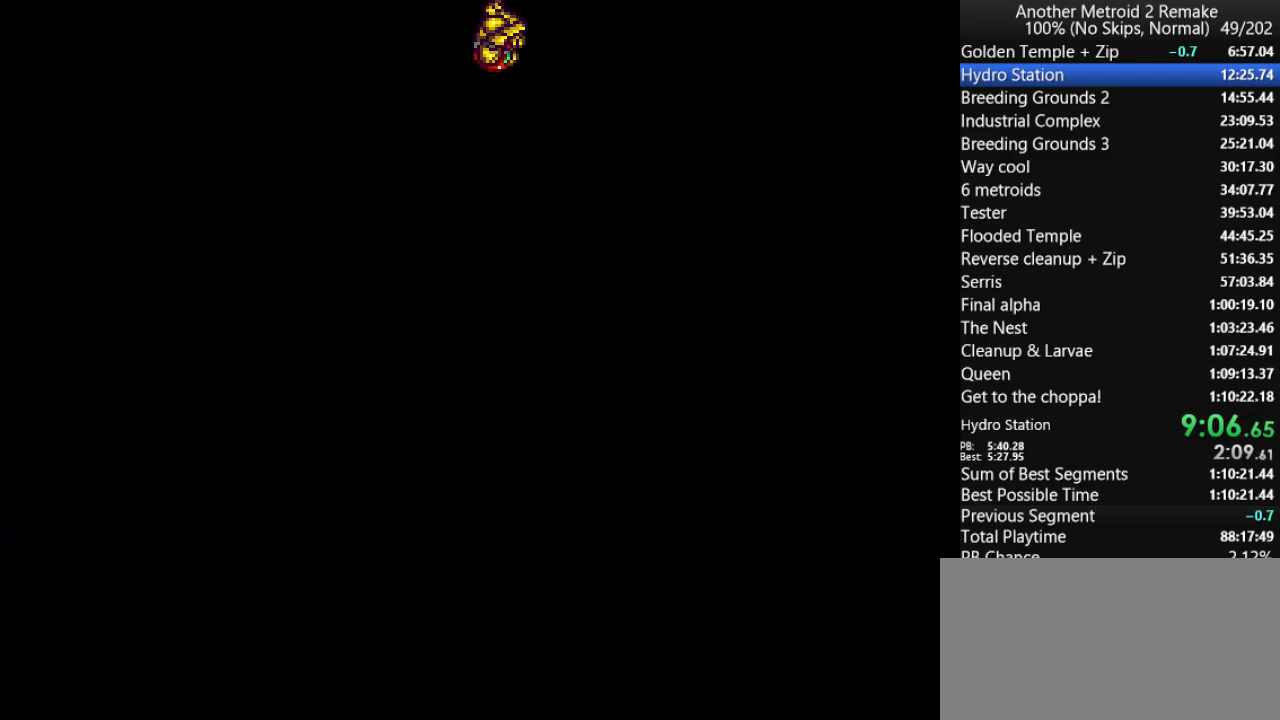
{"keys": ["jump", "left"], "events": []}
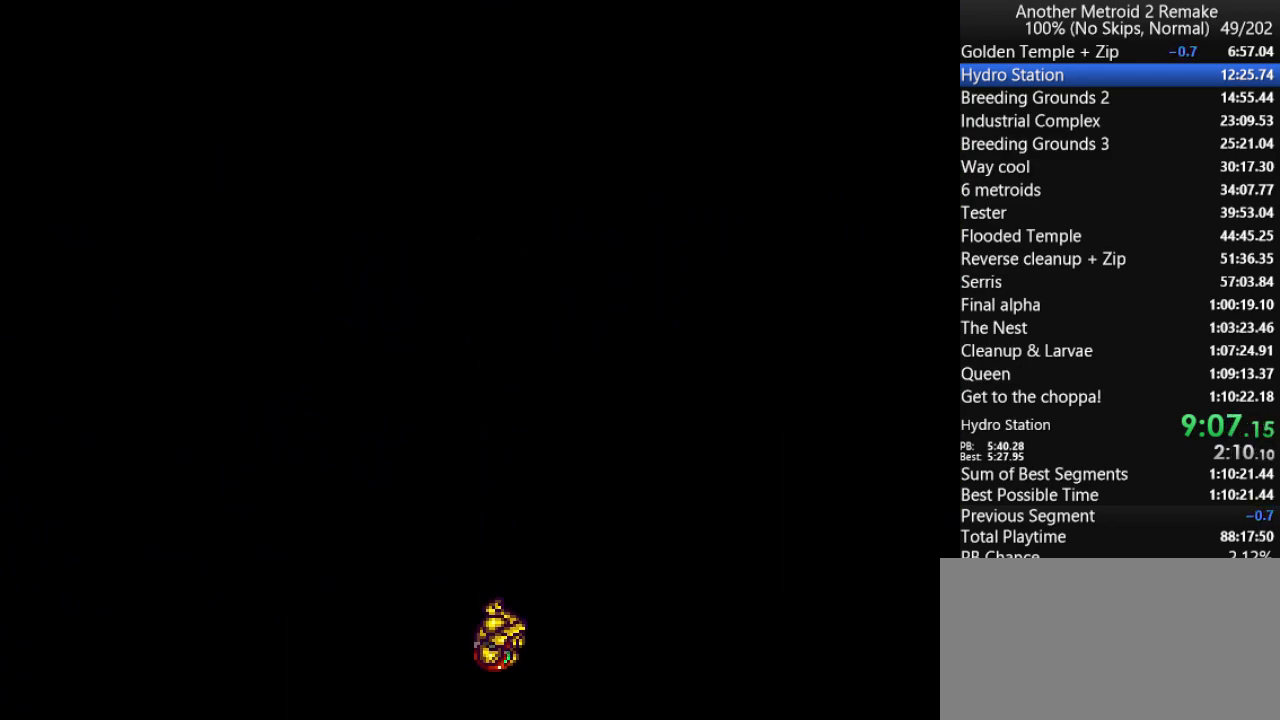
{"keys": ["left", "toggle"], "events": [[67, "morph", "down"], [267, "morph", "up"], [300, "jump", "up"], [483, "toggle", "down"]]}
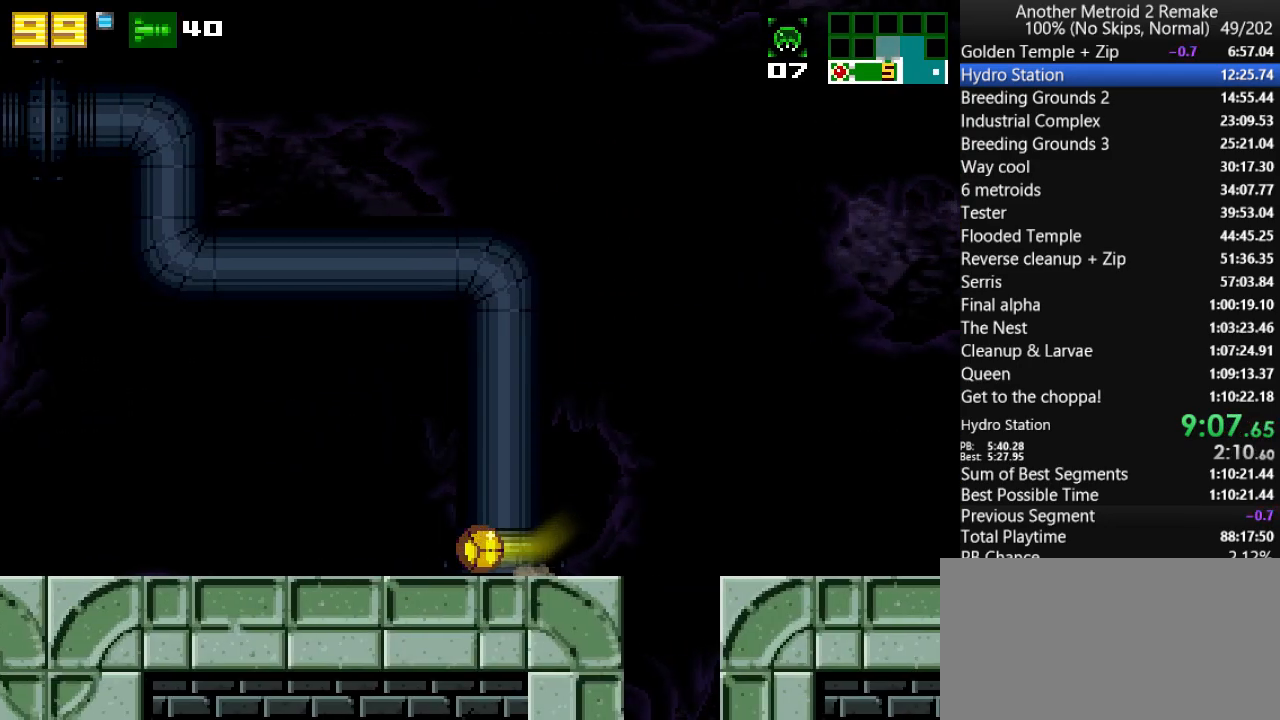
{"keys": ["left"], "events": [[50, "hold", "down"], [117, "toggle", "up"], [150, "hold", "up"]]}
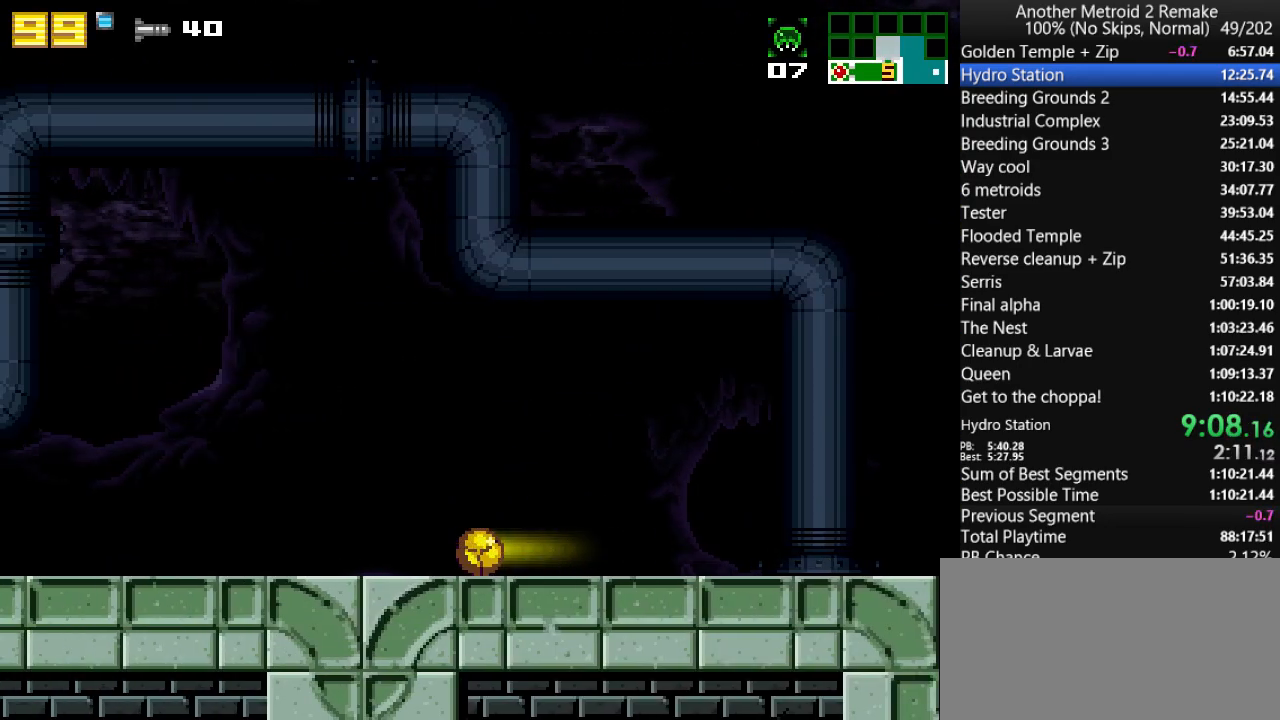
{"keys": ["left"], "events": []}
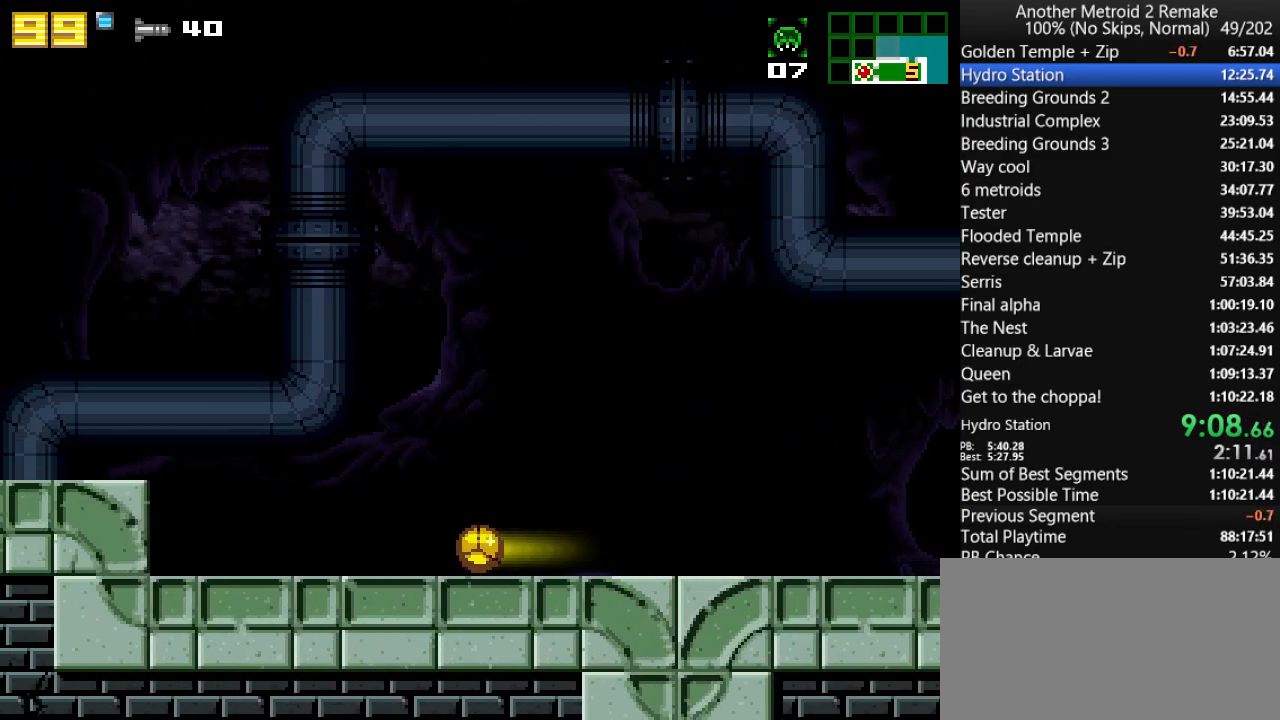
{"keys": ["jump", "left"], "events": [[433, "jump", "down"]]}
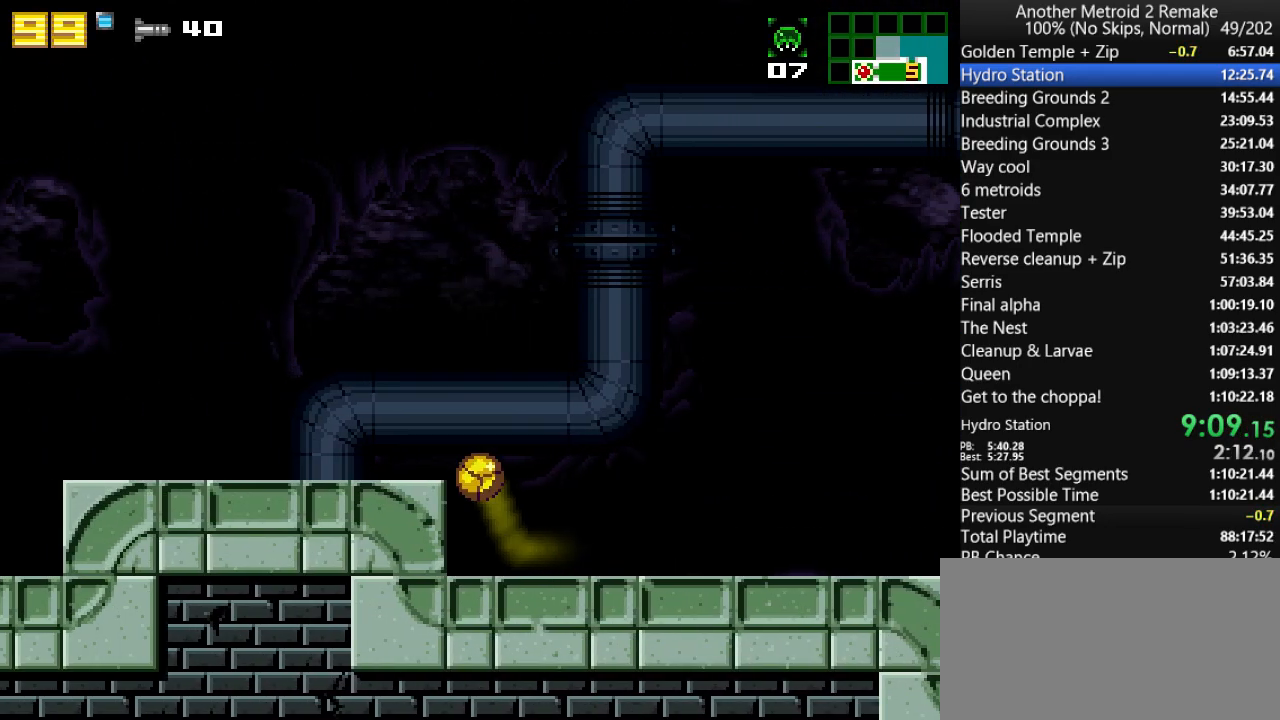
{"keys": ["left"], "events": [[33, "jump", "up"]]}
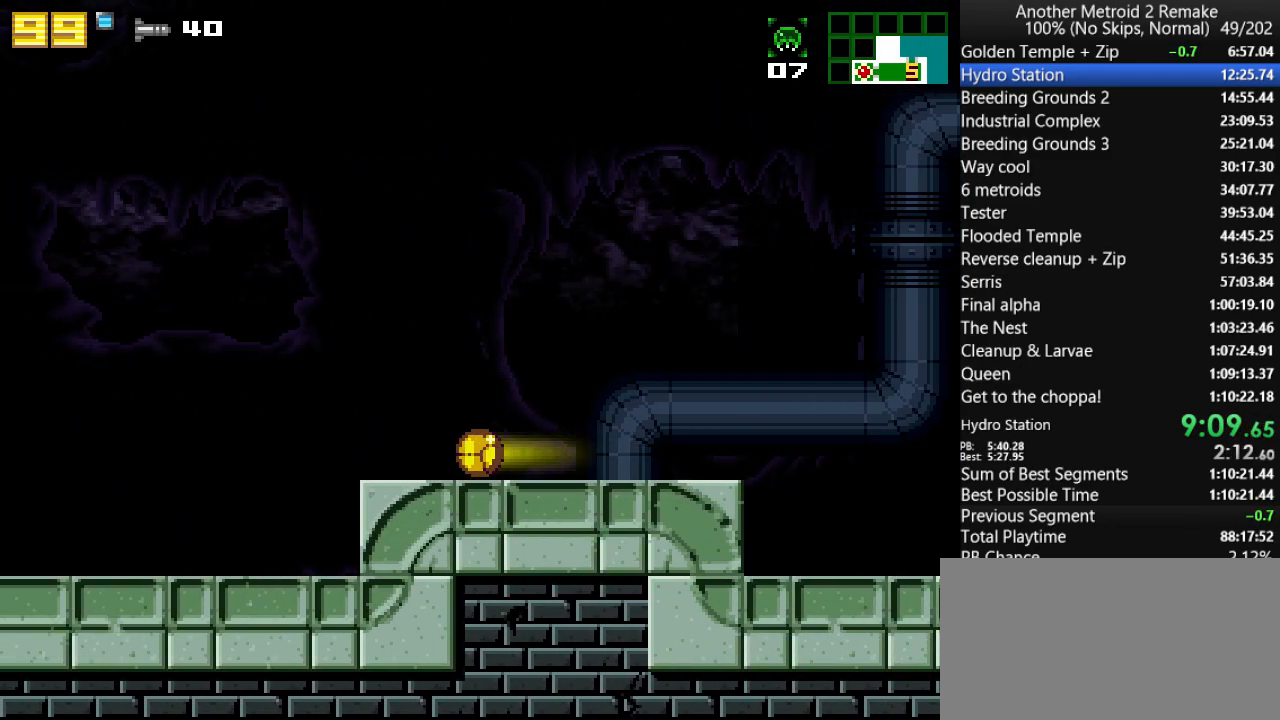
{"keys": ["left"], "events": []}
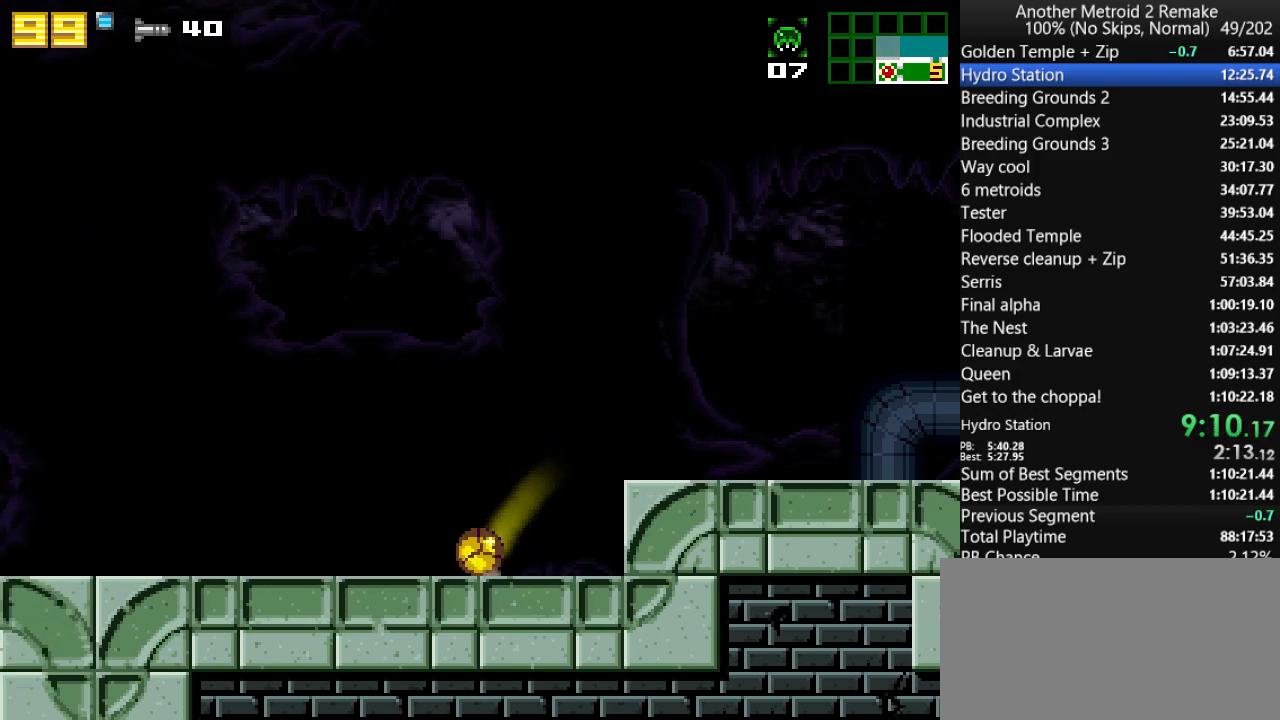
{"keys": ["left"], "events": []}
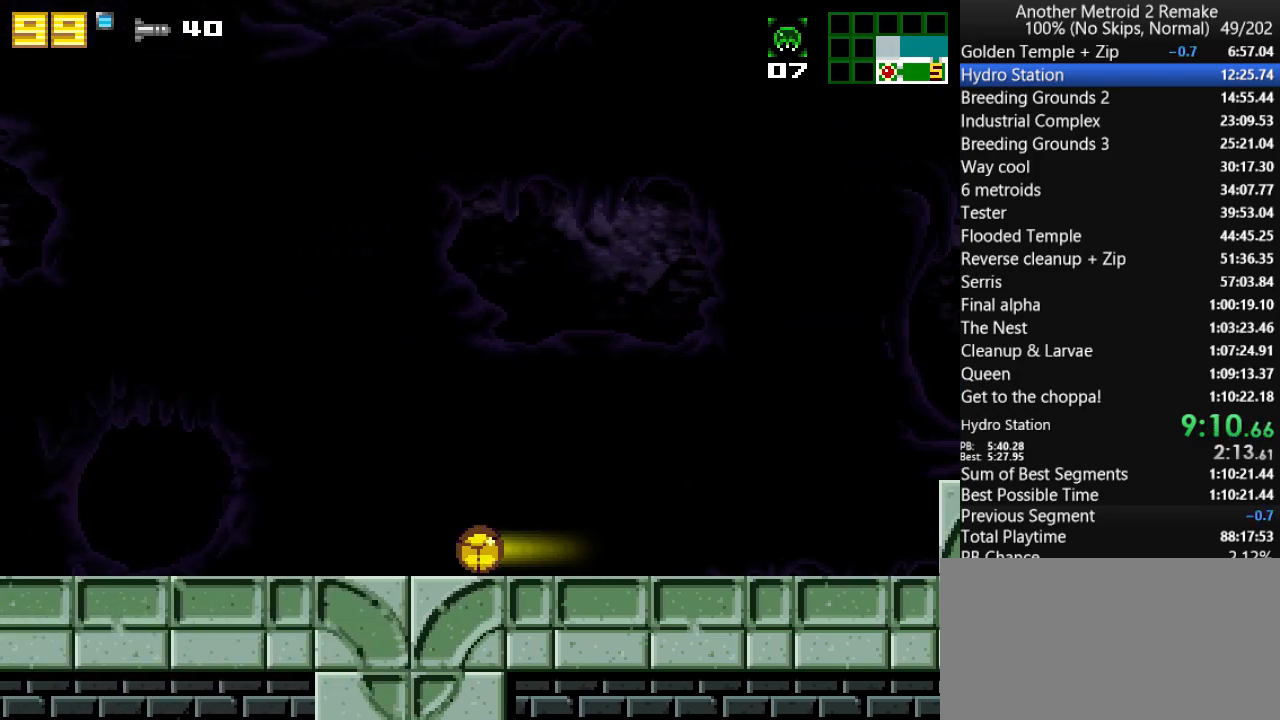
{"keys": ["left"], "events": []}
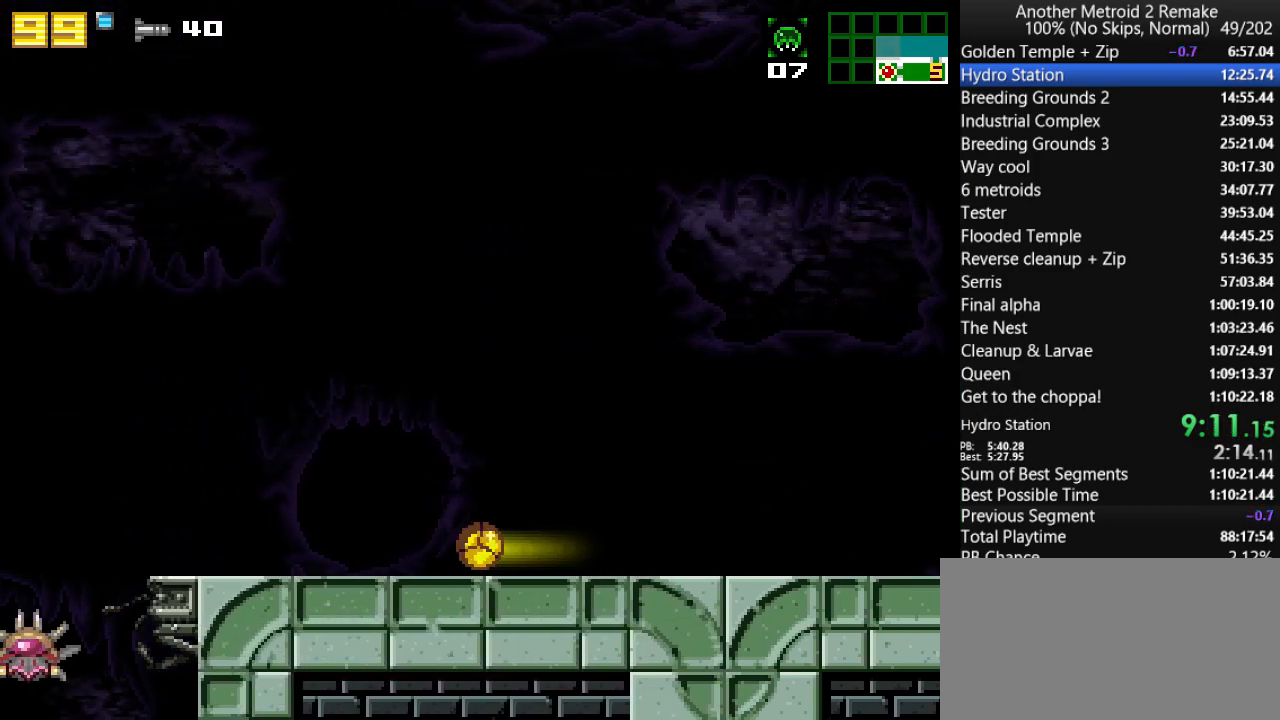
{"keys": ["left"], "events": []}
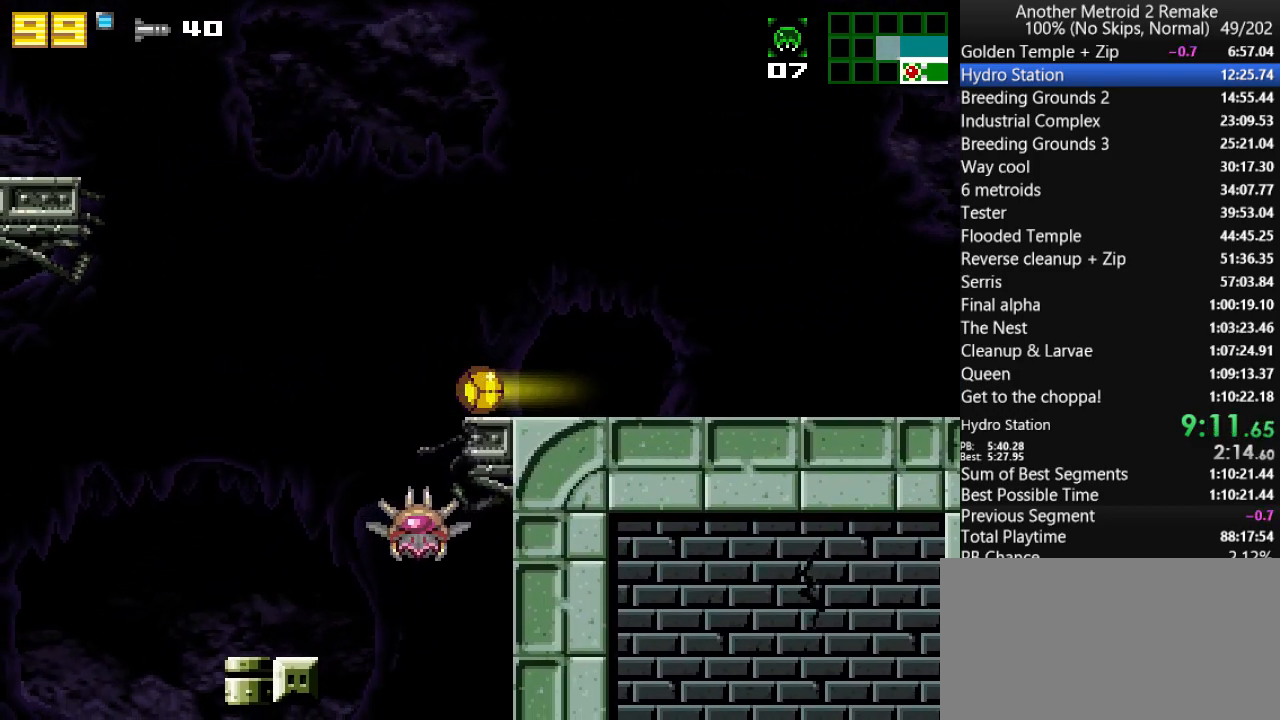
{"keys": ["jump", "left"], "events": [[283, "up", "down"], [383, "up", "up"], [450, "jump", "down"]]}
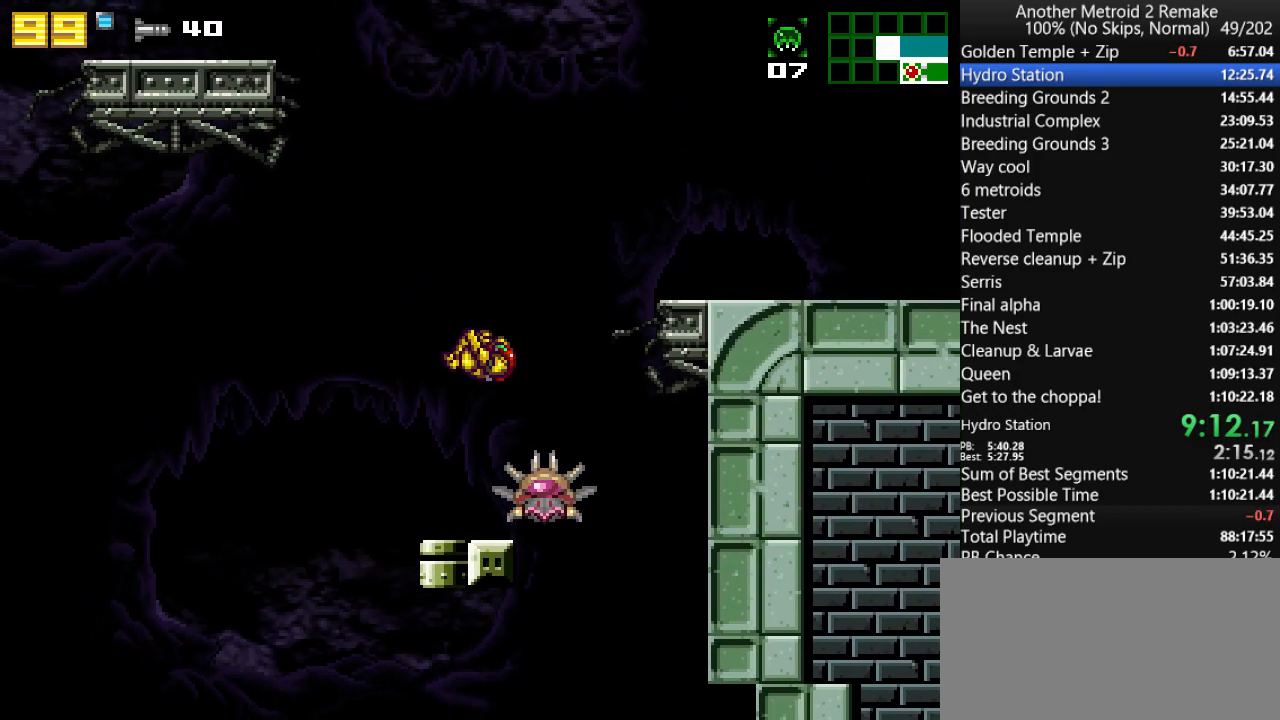
{"keys": ["left"], "events": [[150, "fire", "down"], [183, "fire", "up"], [183, "morph", "down"], [350, "jump", "up"], [350, "morph", "up"]]}
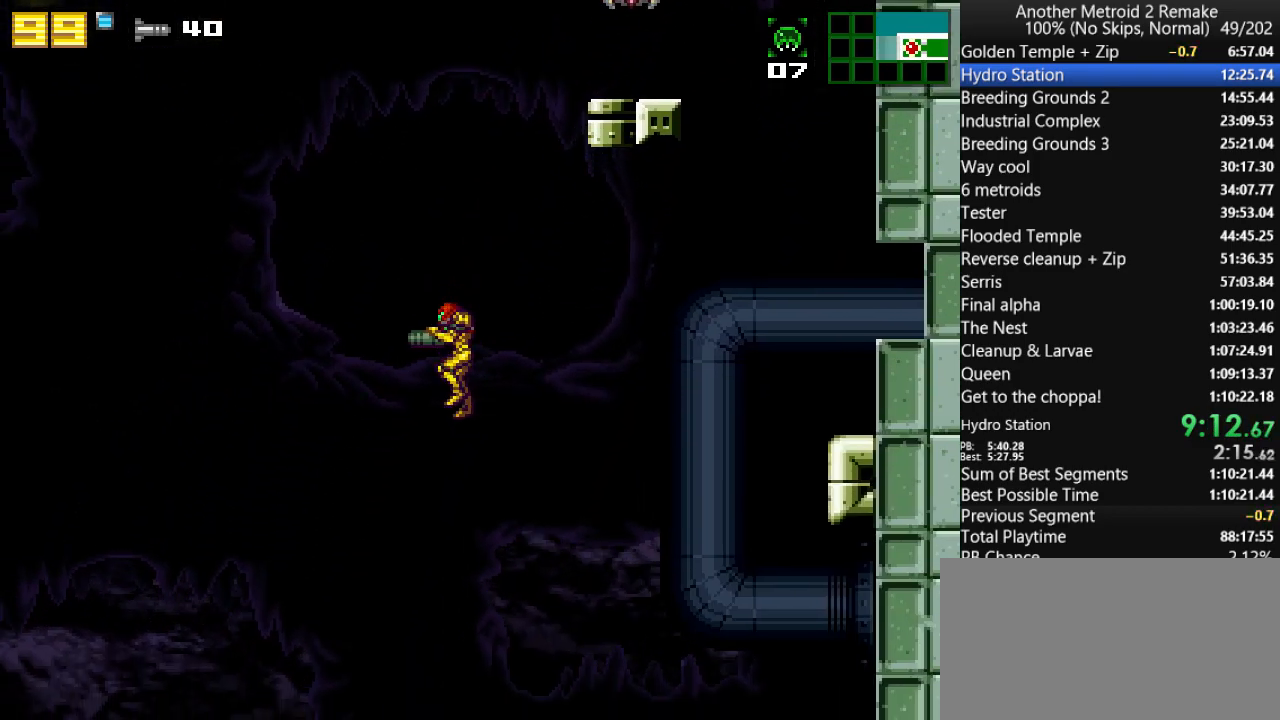
{"keys": ["right"], "events": [[33, "right", "down"], [67, "left", "up"]]}
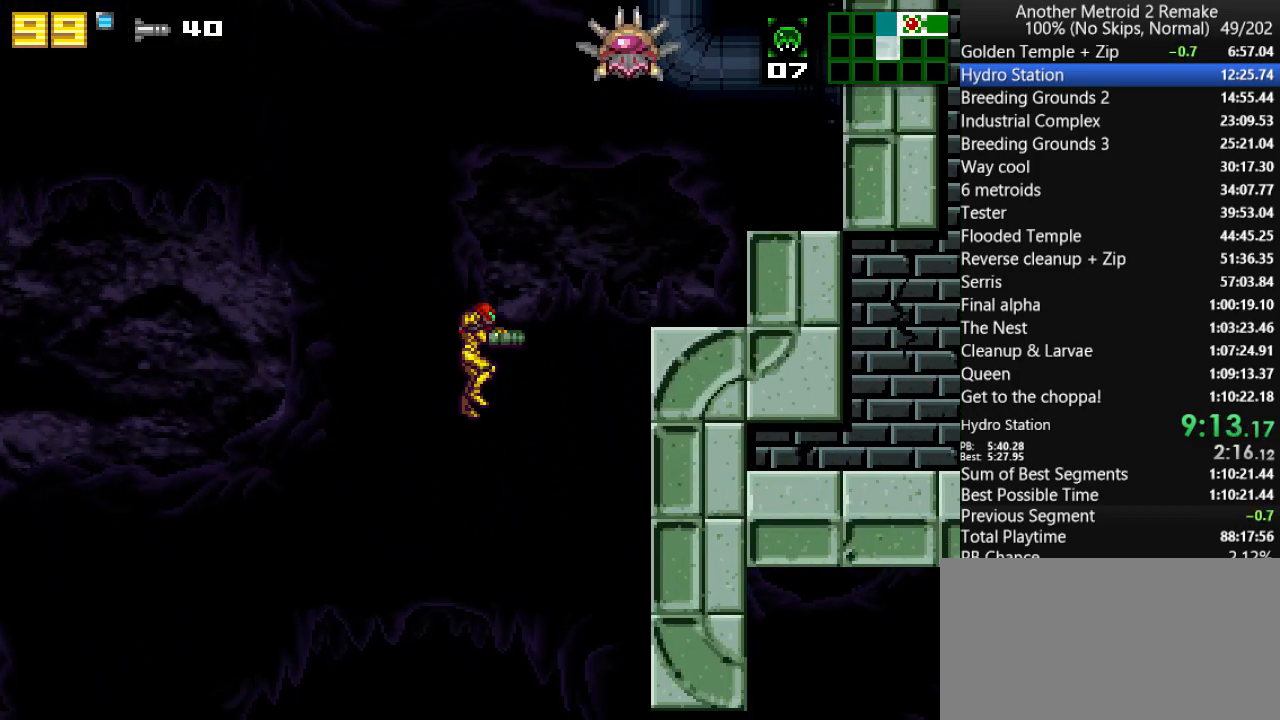
{"keys": ["right"], "events": [[283, "morph", "down"], [417, "morph", "up"]]}
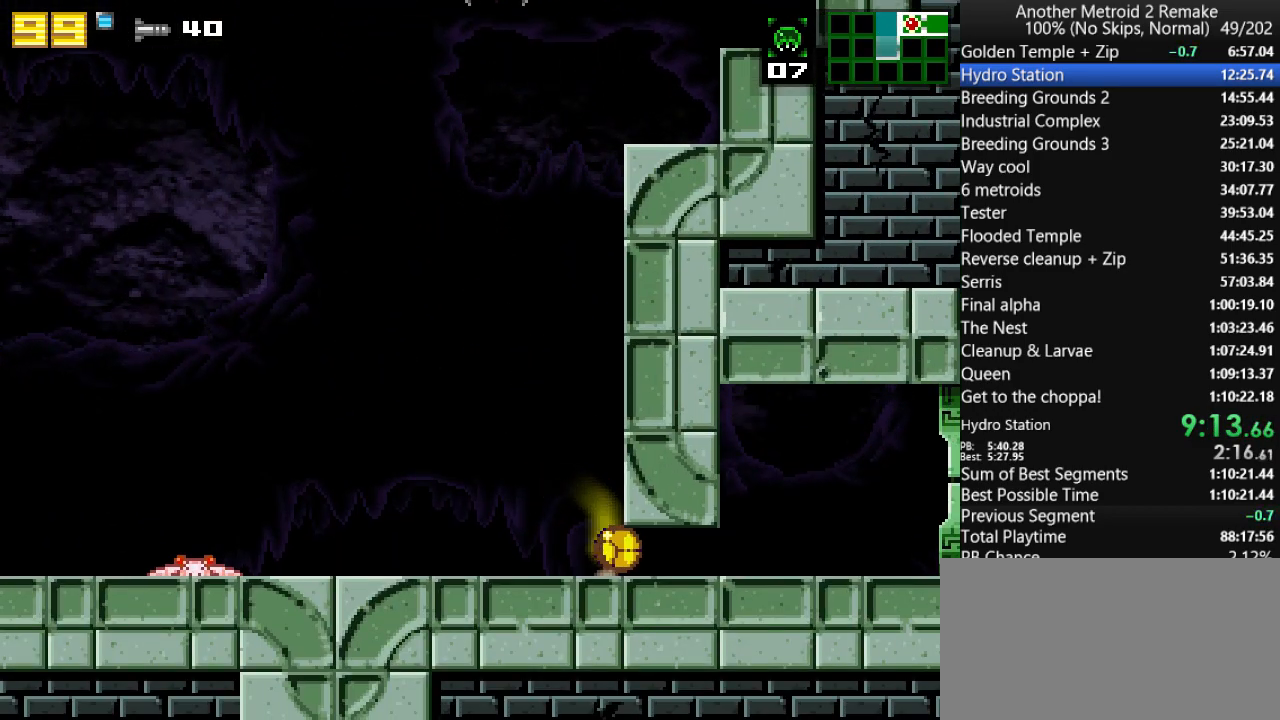
{"keys": ["right"], "events": []}
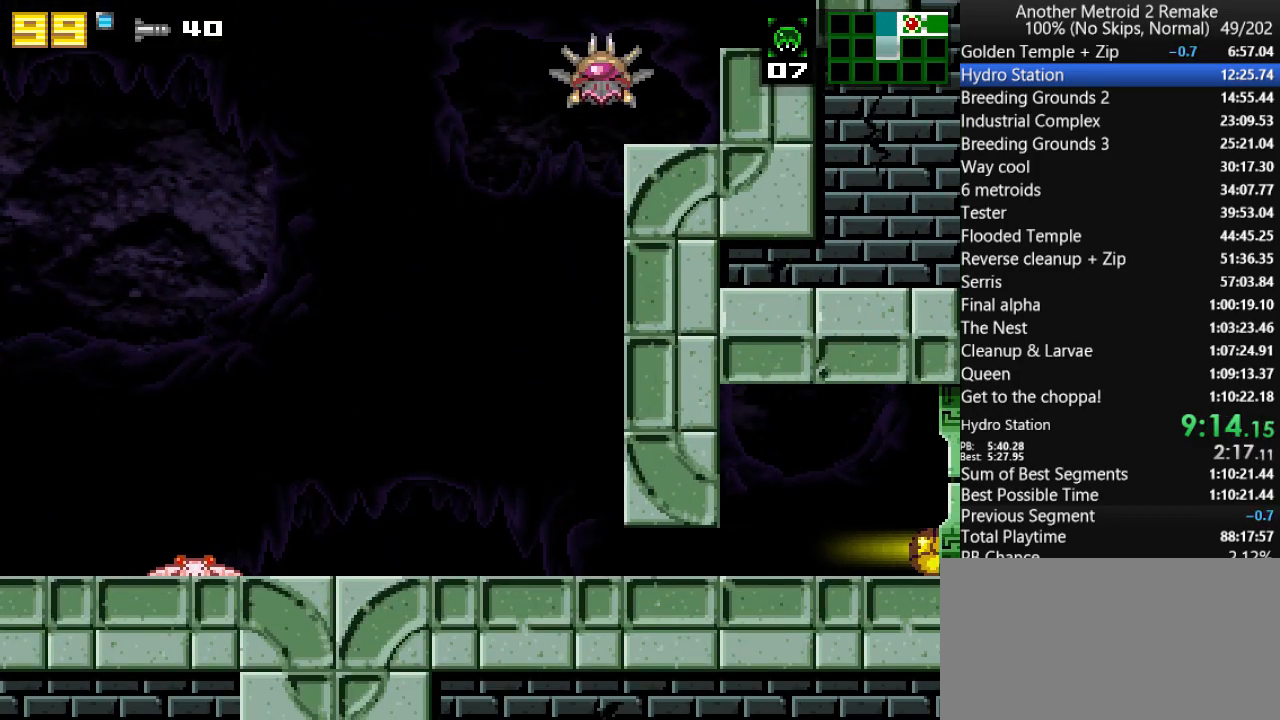
{"keys": ["right"], "events": []}
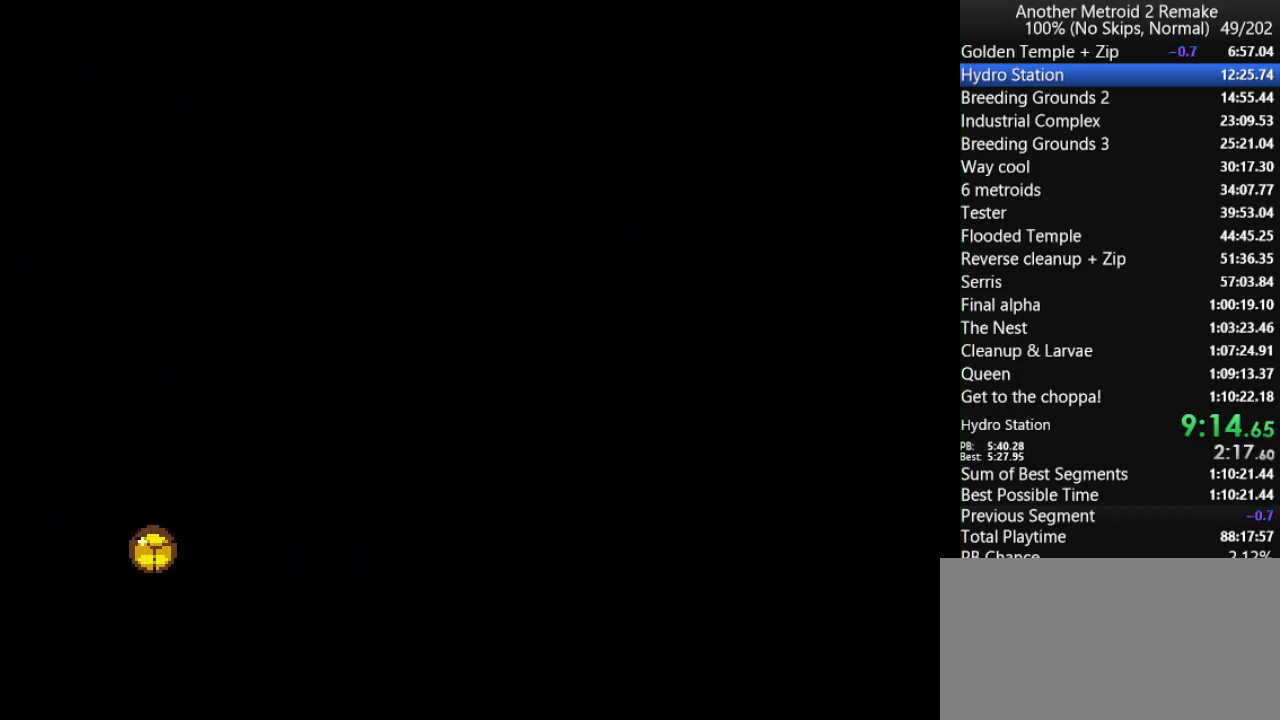
{"keys": ["right"], "events": []}
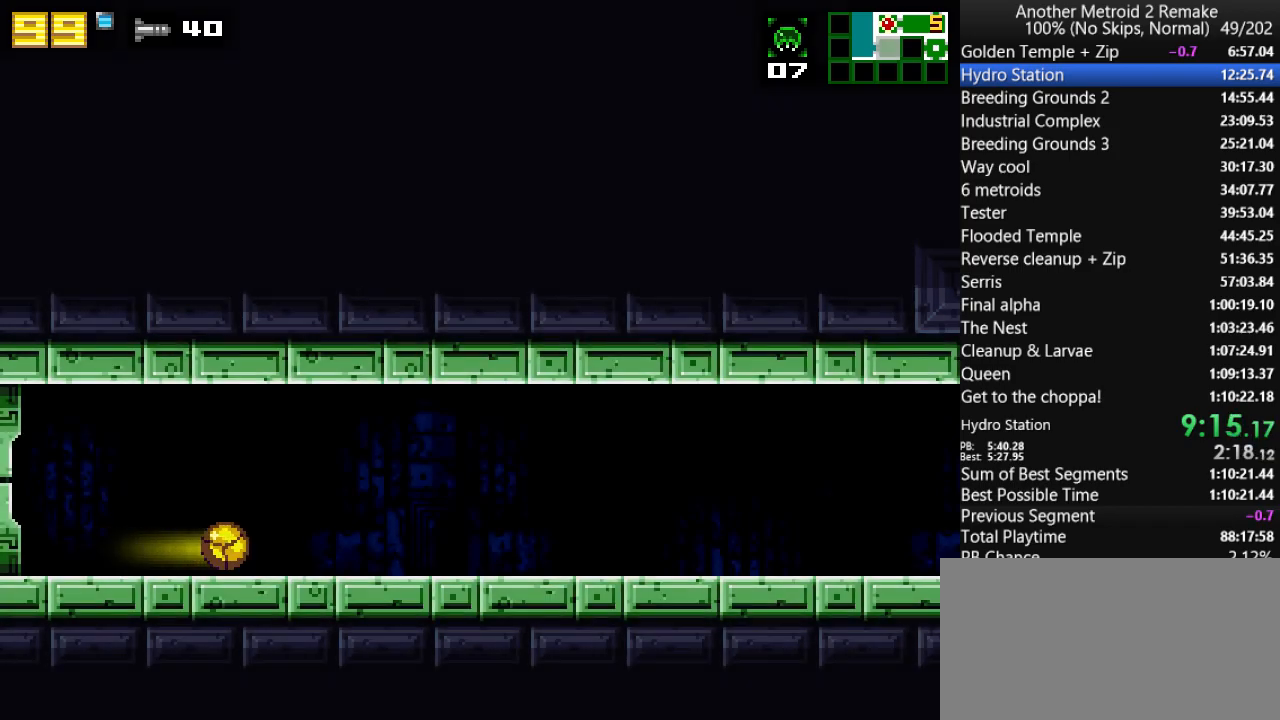
{"keys": ["right"], "events": []}
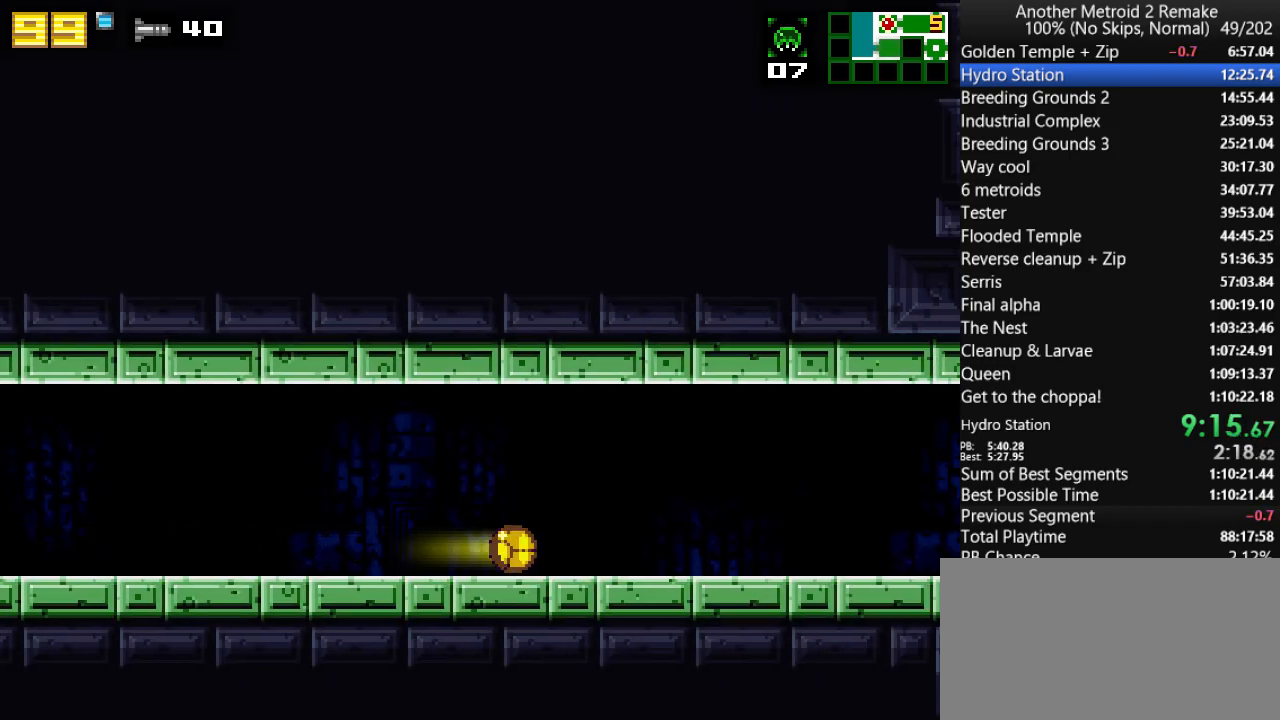
{"keys": ["right"], "events": [[117, "toggle", "down"], [217, "toggle", "up"]]}
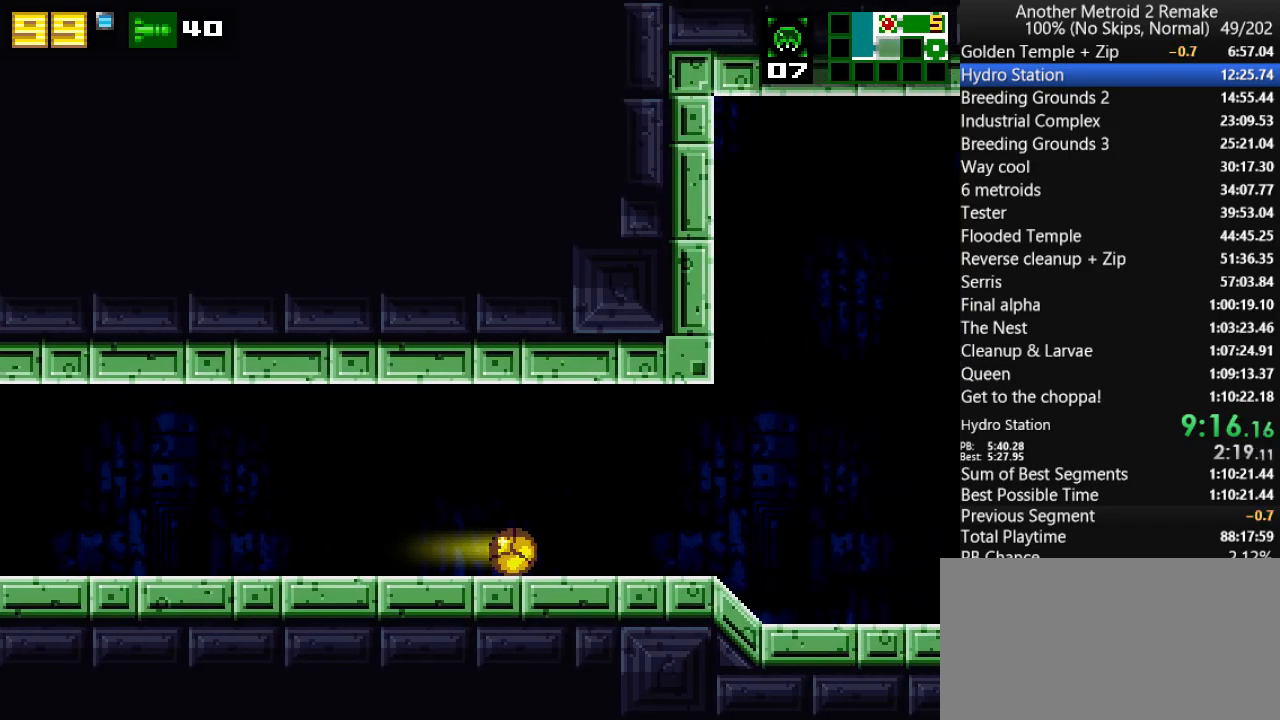
{"keys": ["right"], "events": []}
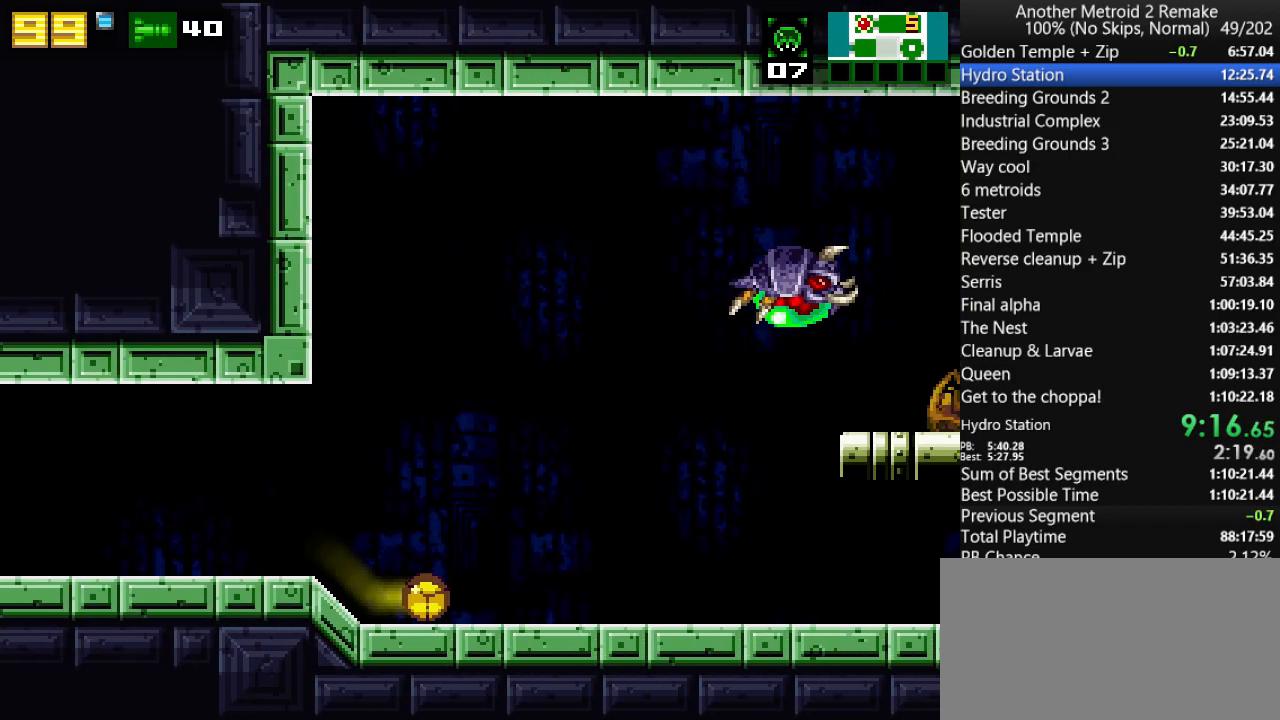
{"keys": ["right"], "events": []}